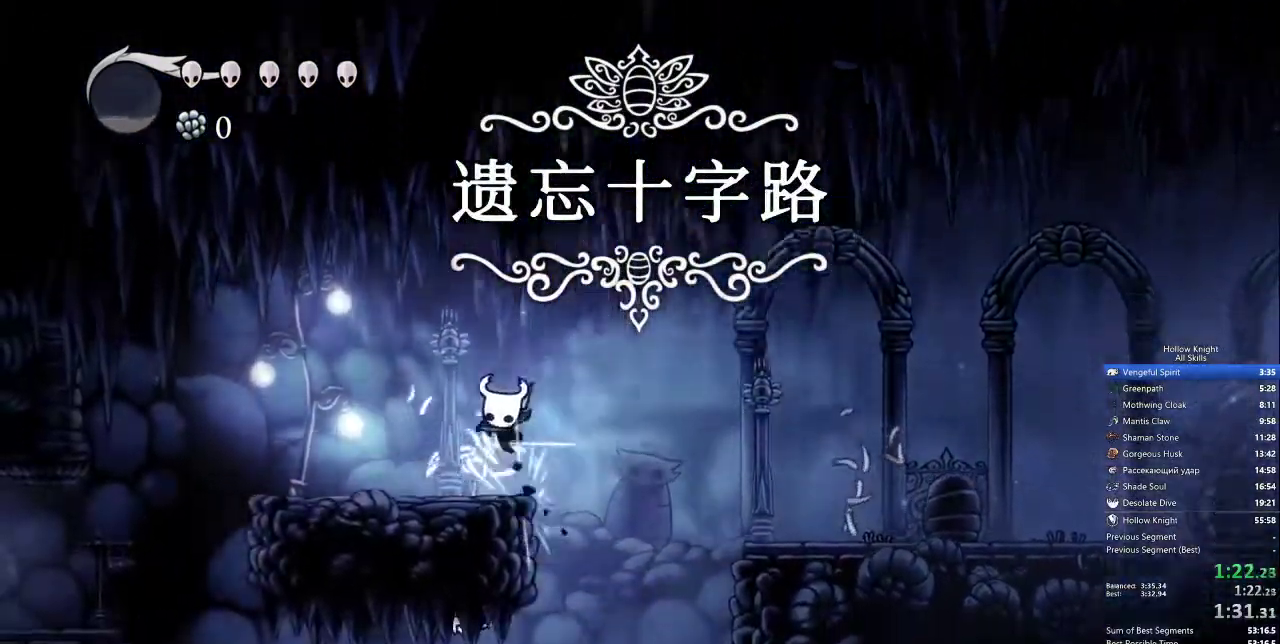
Gameplay with keyboard; each line is a JSON object with the keys held at the frame after it. "events" lists presses ("down") and releases ("up") of "cdash", "dash", "dnail", "down", "heal", "inv", "jump", "left", "nail", "right", "spell" and "up" between this image and that frame as [ms after this image, input, new state], when the widget could be followed in between. No other keys are recorded. Mouse input is not recorded. Key names are as the overlay labels them; some are game actions (e.g. jump) rather than physical keys.
{"keys": ["left"], "events": []}
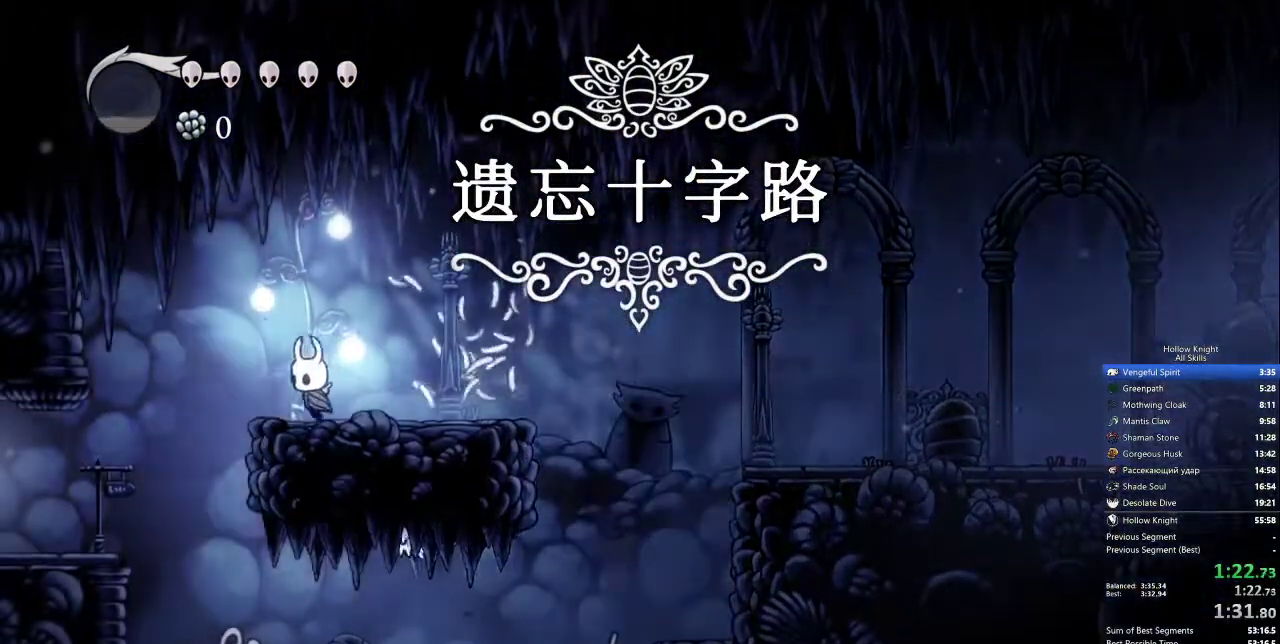
{"keys": ["left"], "events": [[50, "jump", "down"], [200, "jump", "up"]]}
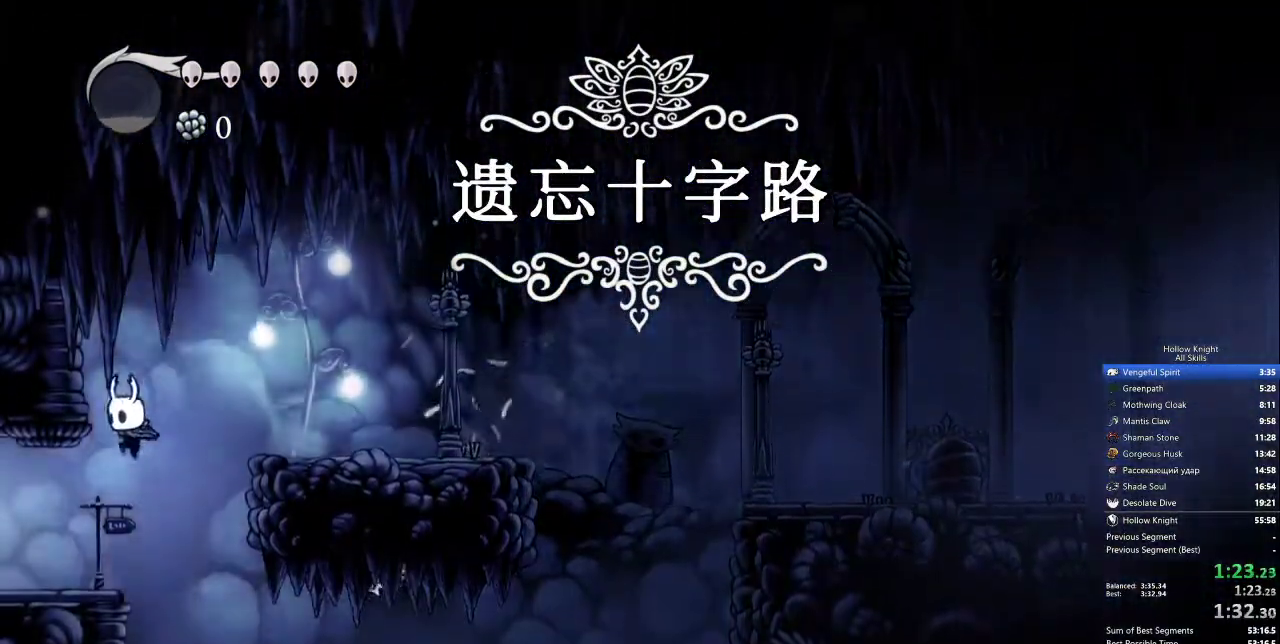
{"keys": ["left"], "events": []}
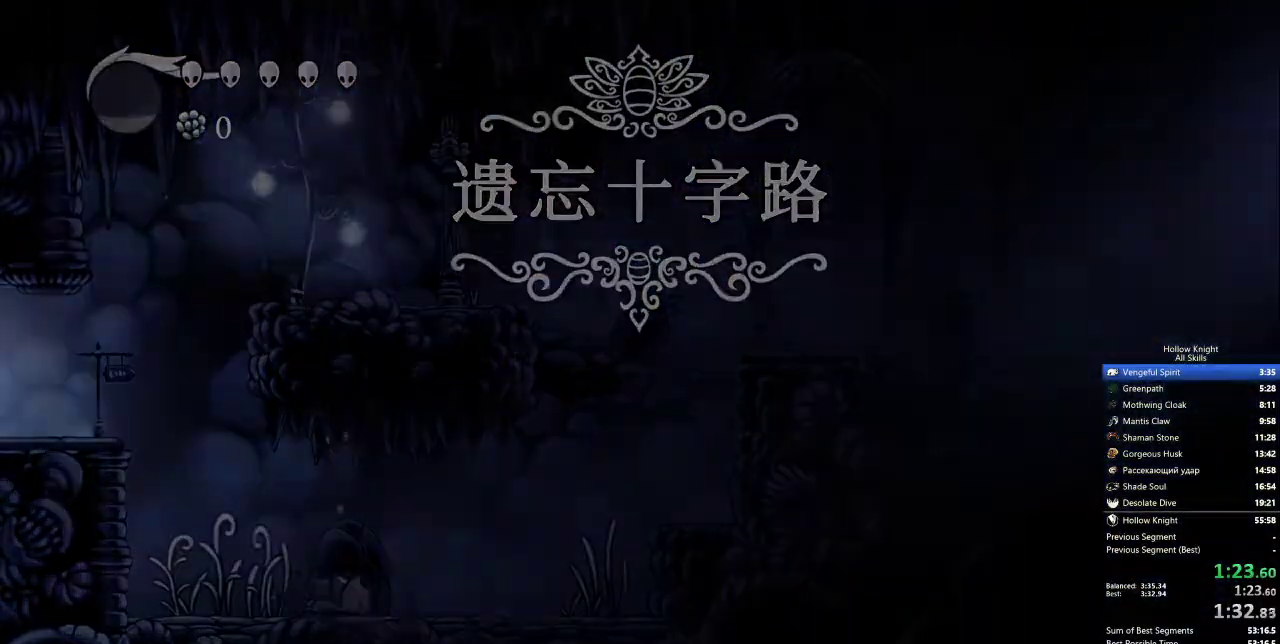
{"keys": ["left"], "events": []}
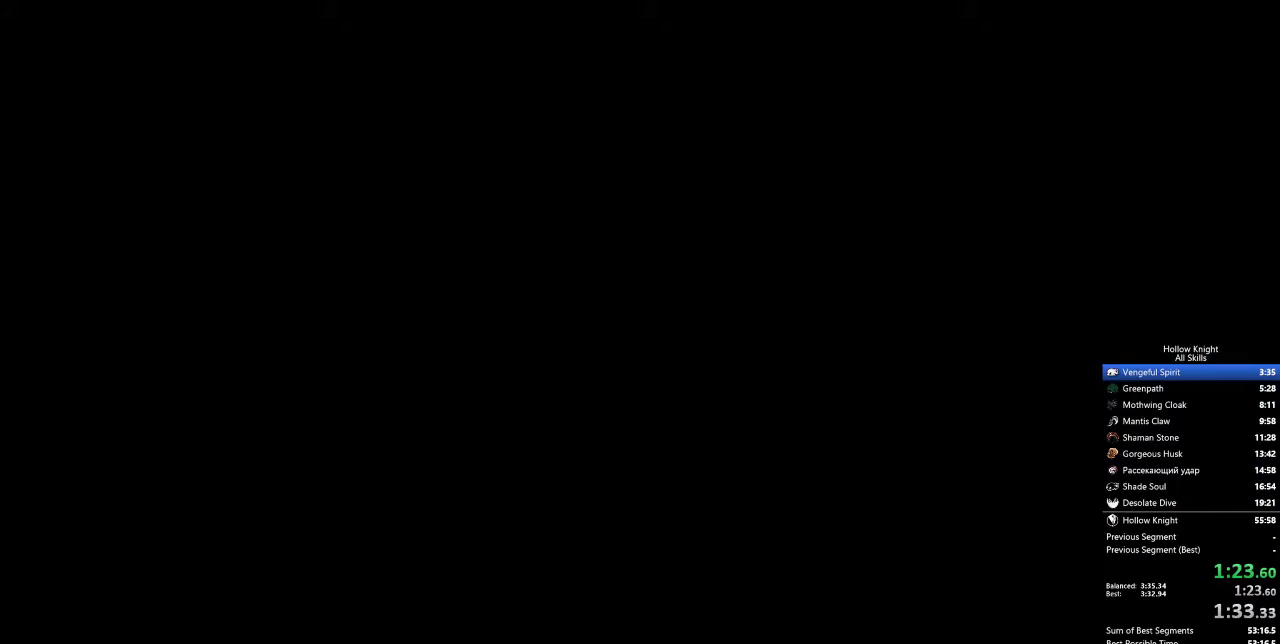
{"keys": ["left"], "events": []}
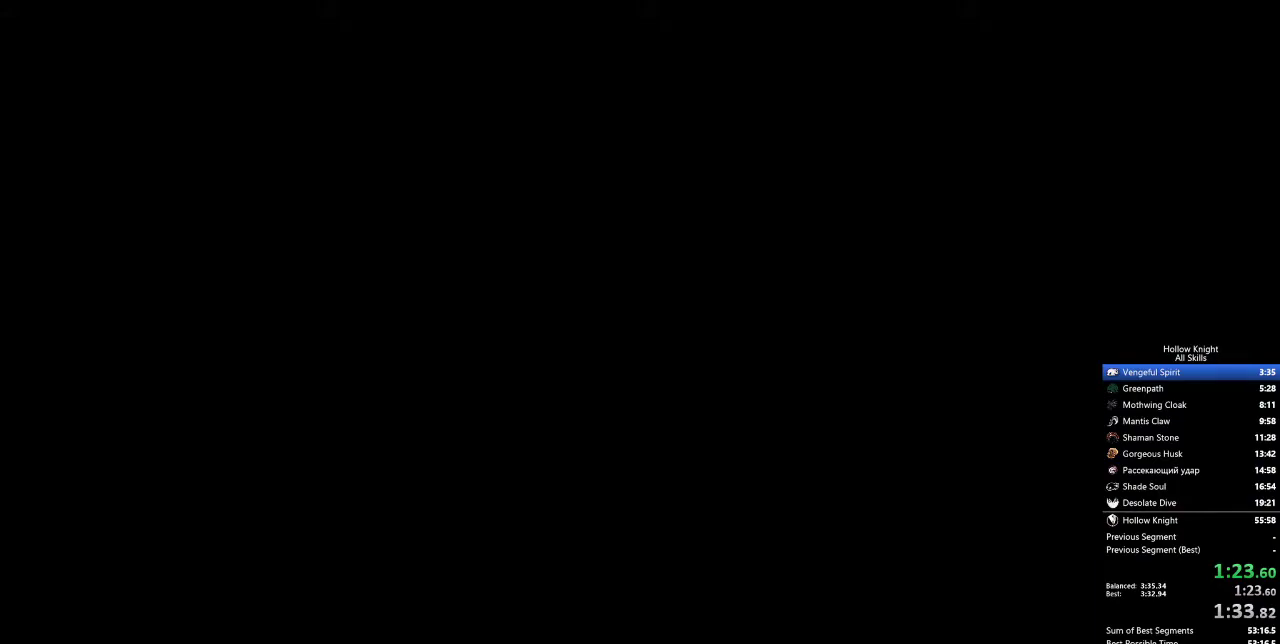
{"keys": ["left"], "events": []}
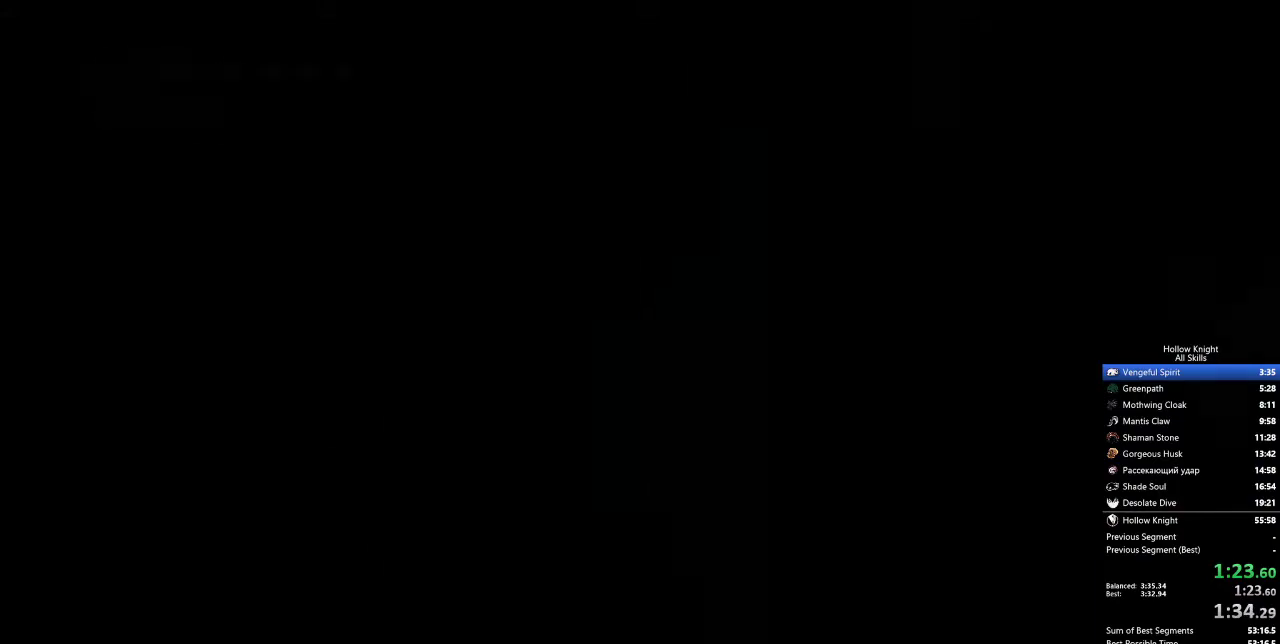
{"keys": ["left"], "events": []}
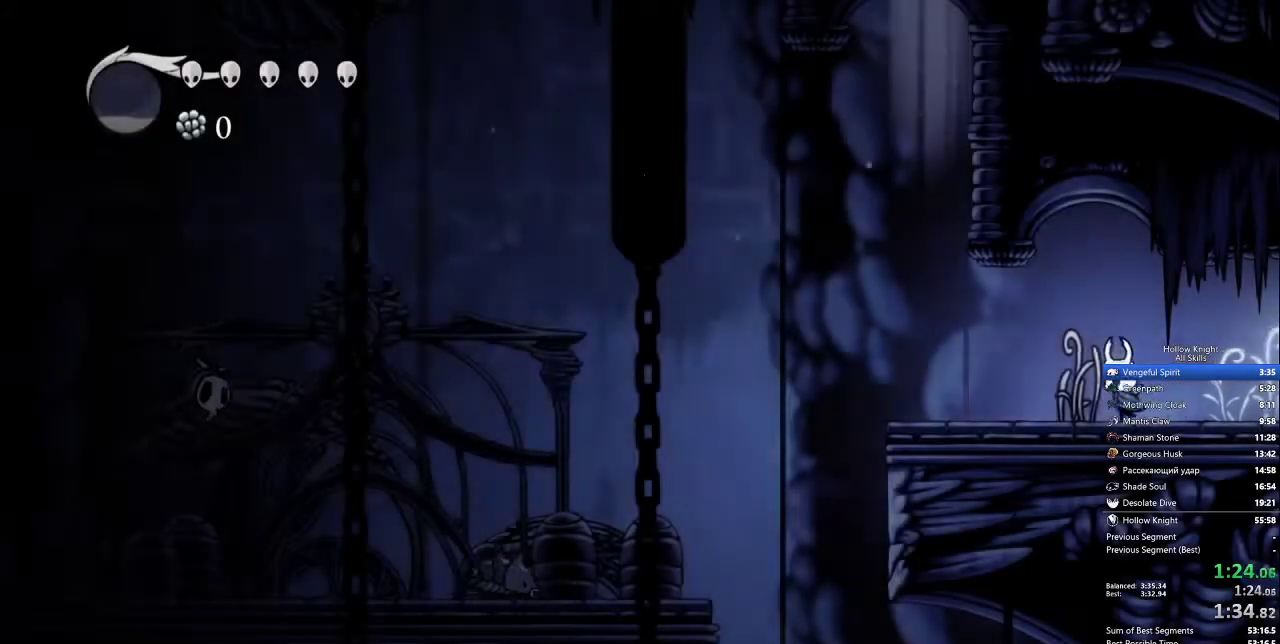
{"keys": ["left"], "events": []}
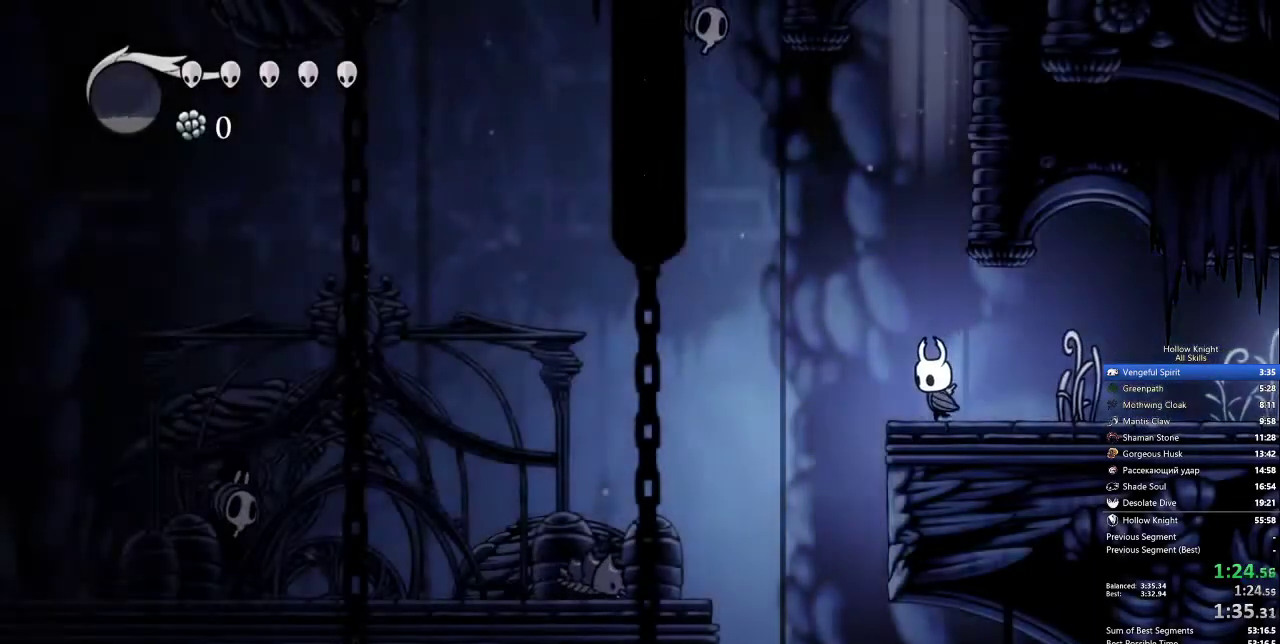
{"keys": ["left"], "events": []}
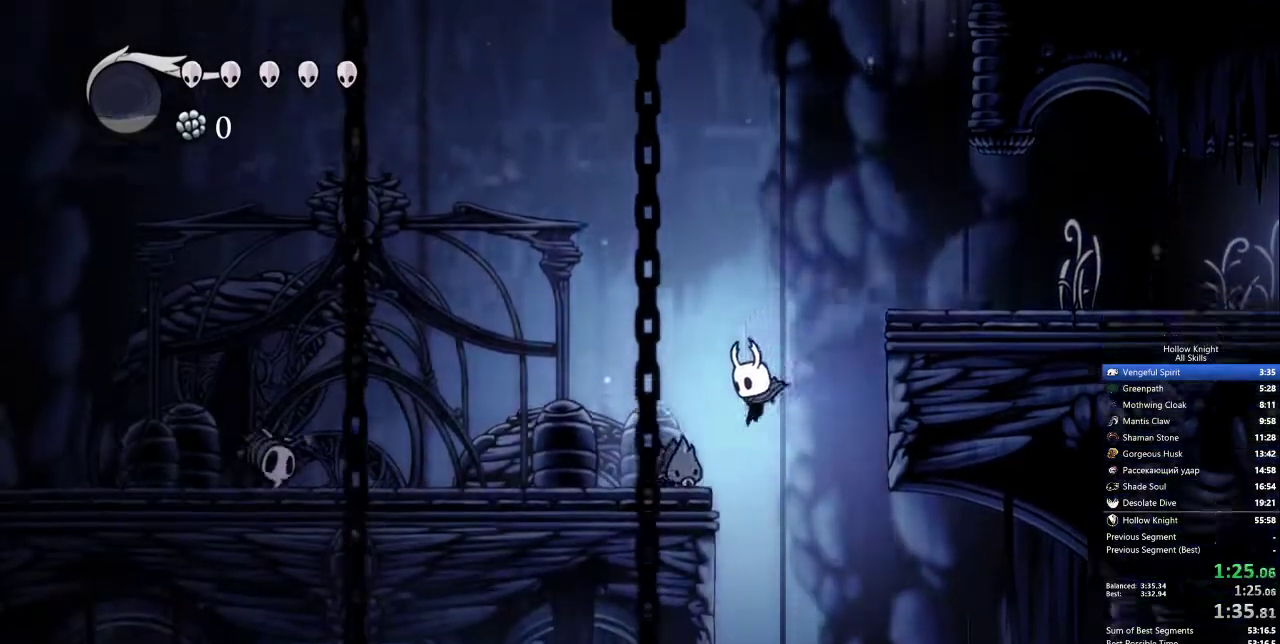
{"keys": [], "events": [[33, "inv", "down"], [33, "left", "up"], [117, "inv", "up"]]}
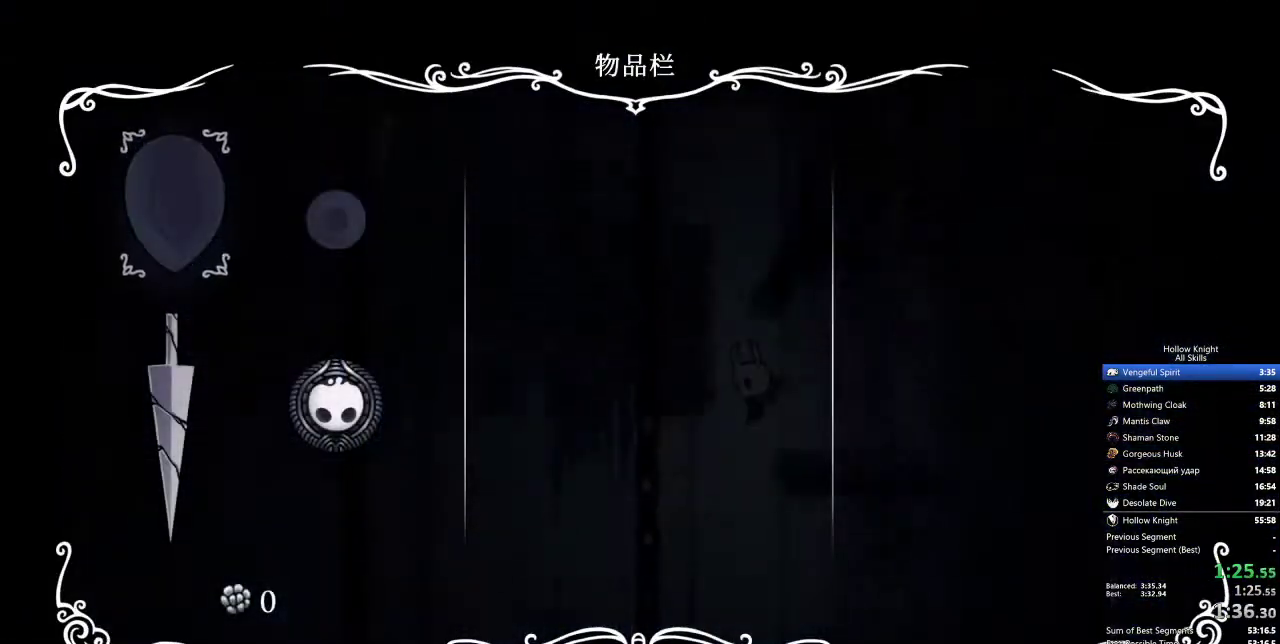
{"keys": [], "events": []}
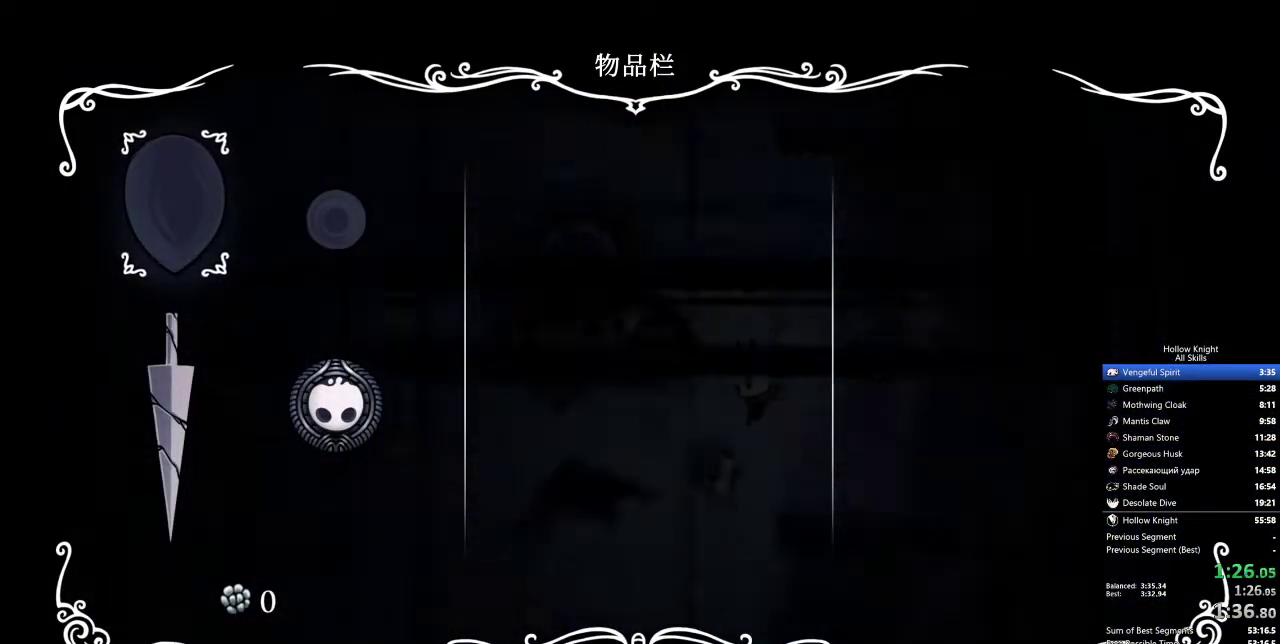
{"keys": [], "events": []}
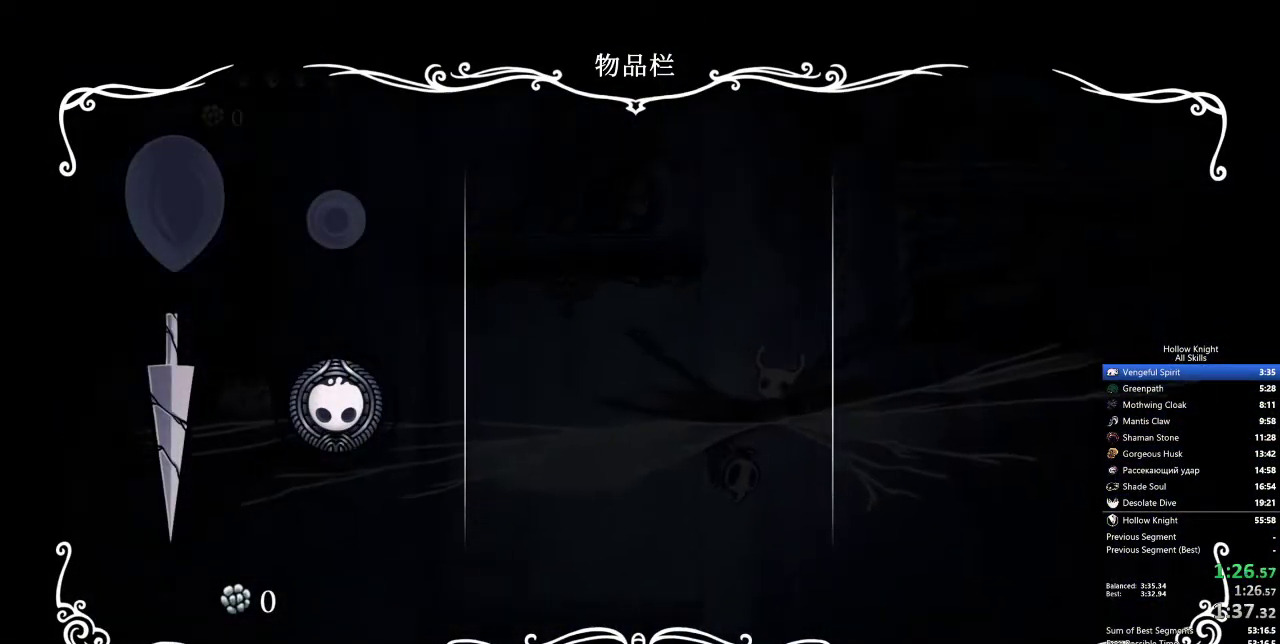
{"keys": ["left"], "events": [[317, "left", "down"]]}
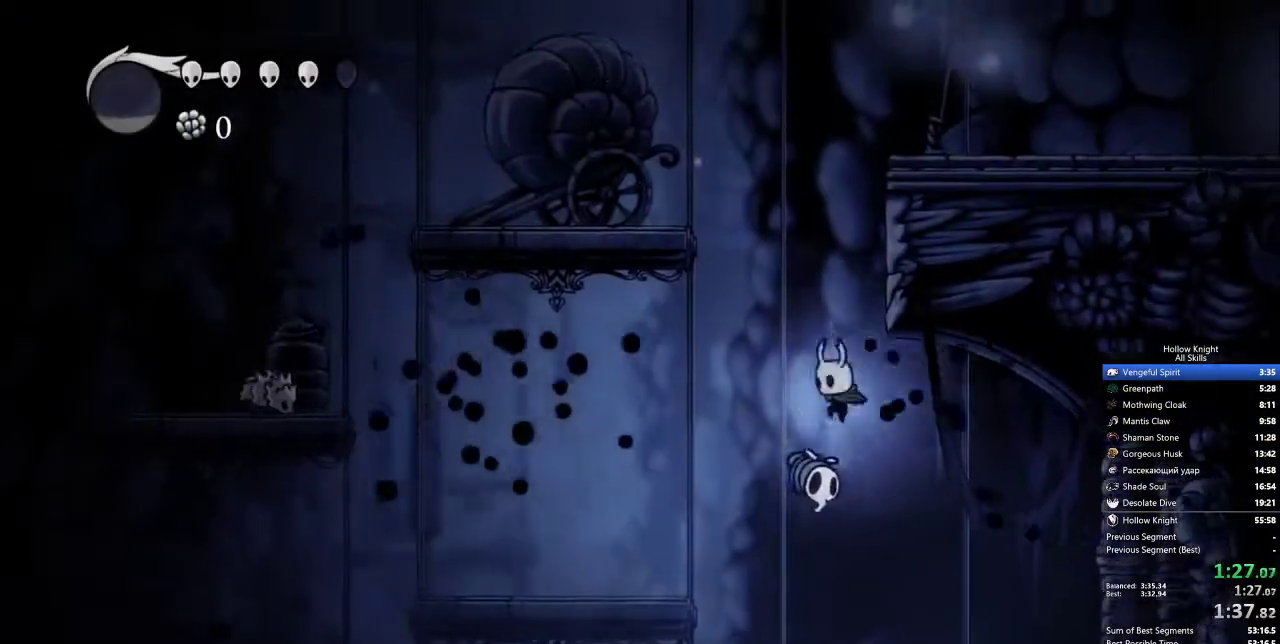
{"keys": [], "events": [[250, "inv", "down"], [250, "left", "up"], [383, "inv", "up"]]}
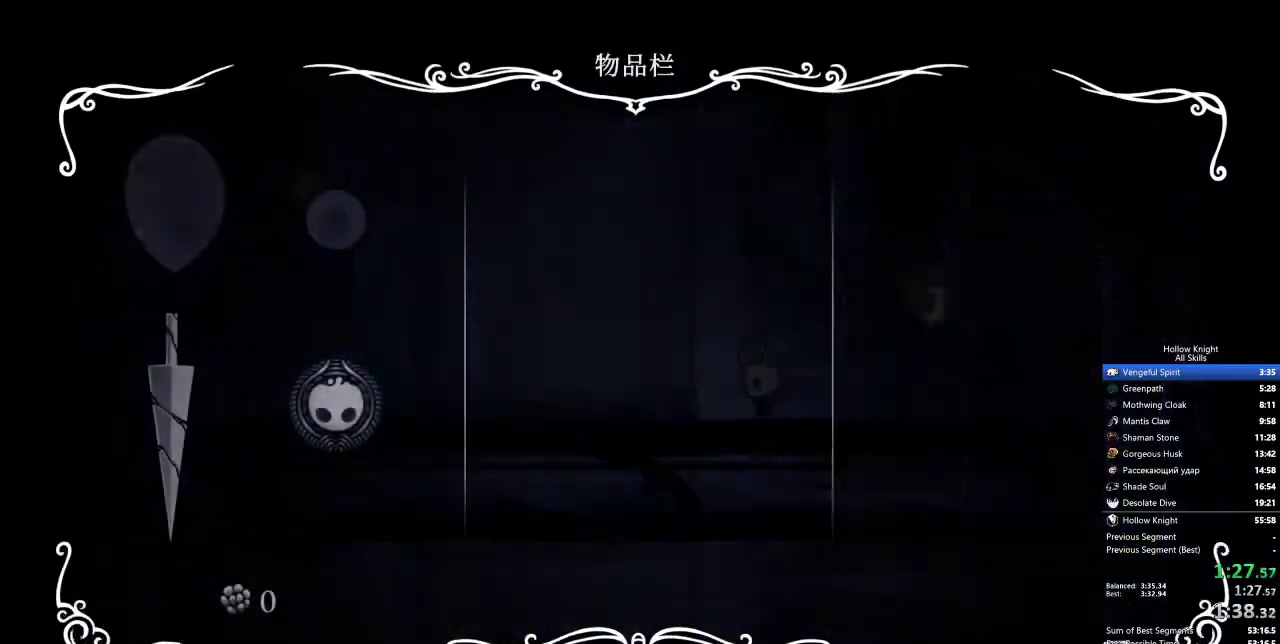
{"keys": [], "events": []}
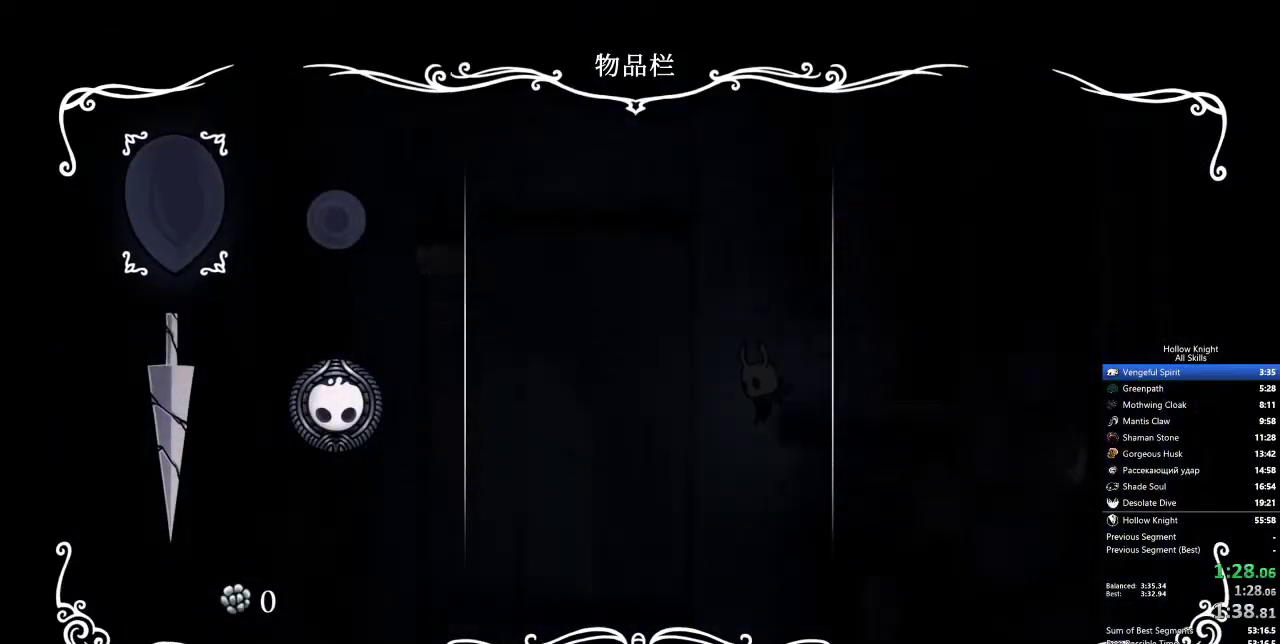
{"keys": ["left"], "events": [[317, "inv", "down"], [317, "left", "down"], [450, "inv", "up"]]}
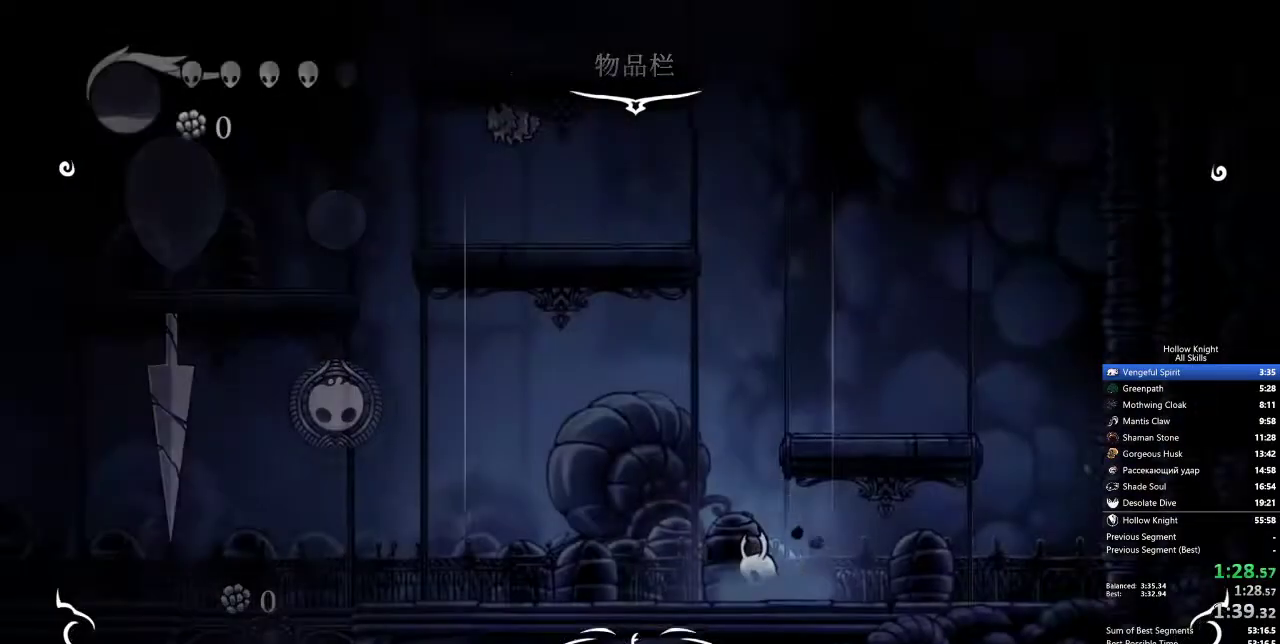
{"keys": ["left"], "events": []}
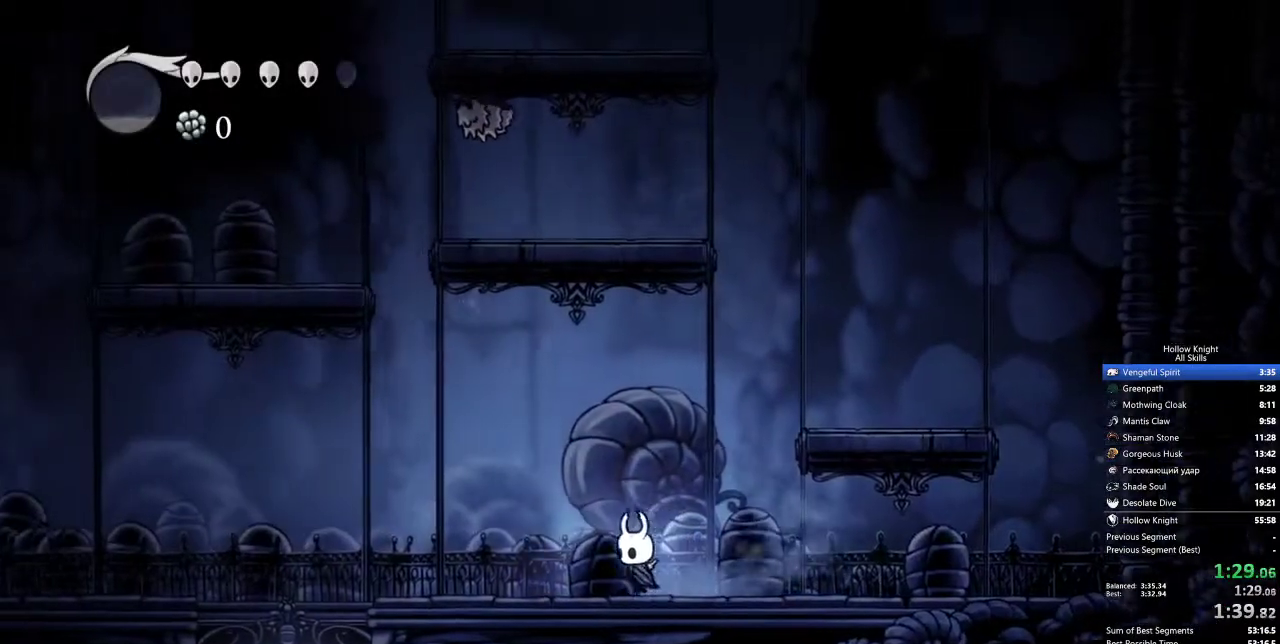
{"keys": ["left"], "events": [[17, "jump", "down"], [400, "jump", "up"]]}
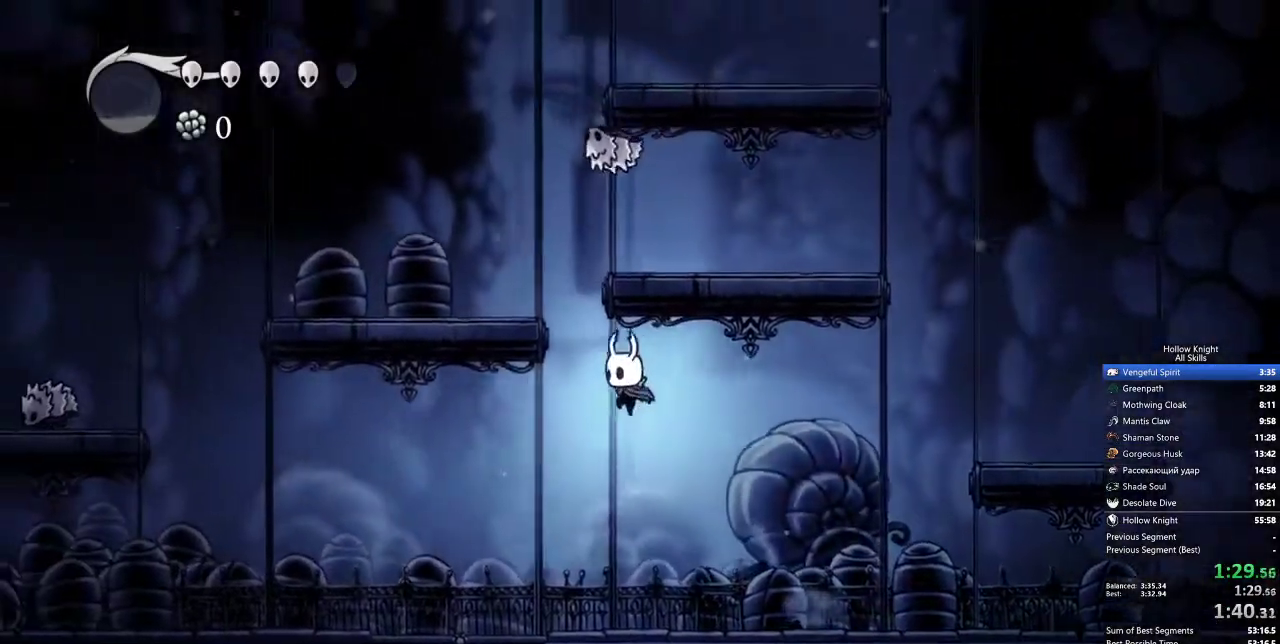
{"keys": [], "events": [[317, "left", "up"], [317, "right", "down"], [450, "right", "up"]]}
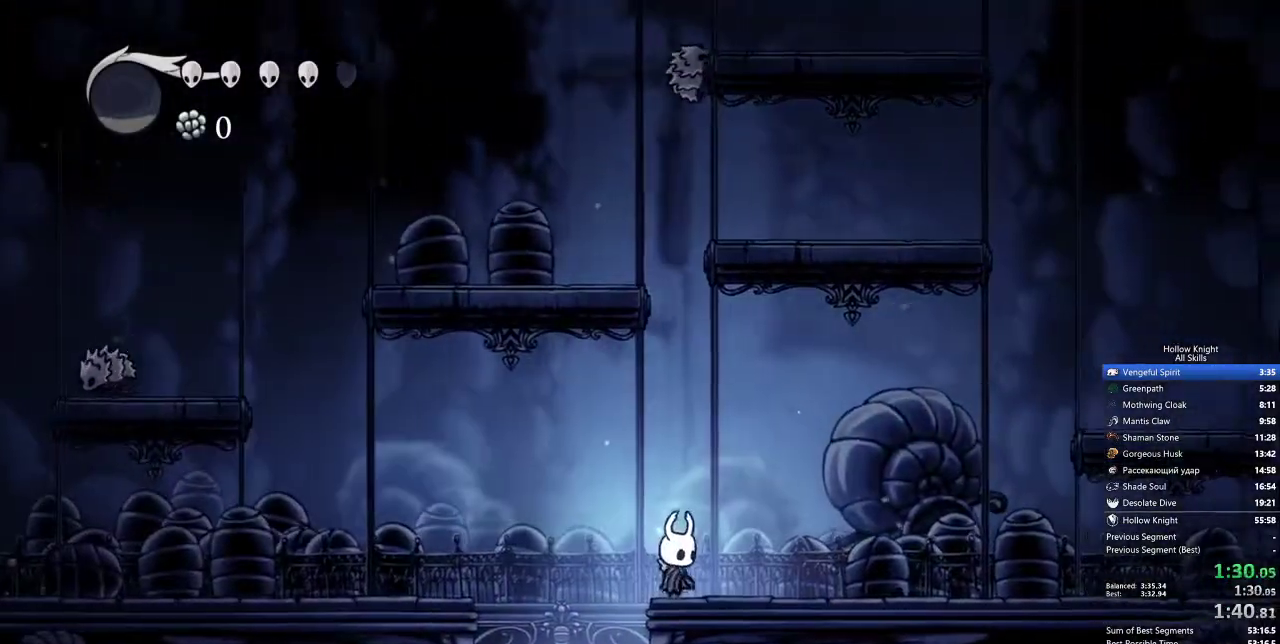
{"keys": ["left"], "events": [[383, "left", "down"]]}
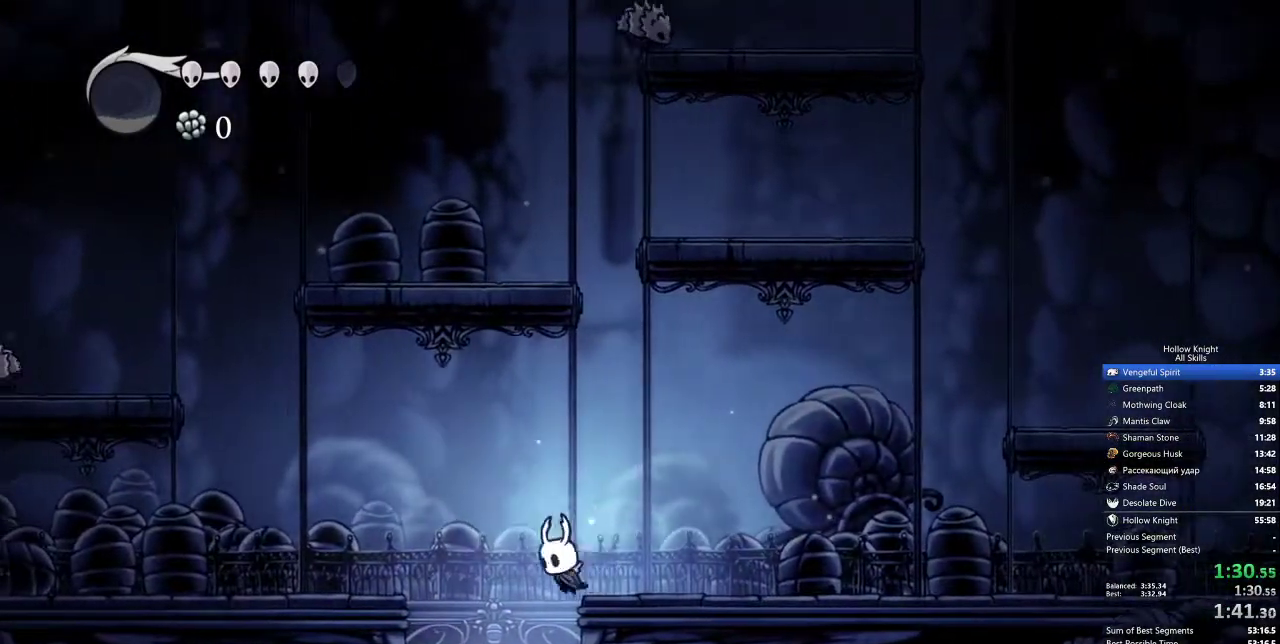
{"keys": [], "events": [[67, "left", "up"], [167, "right", "down"], [217, "right", "up"]]}
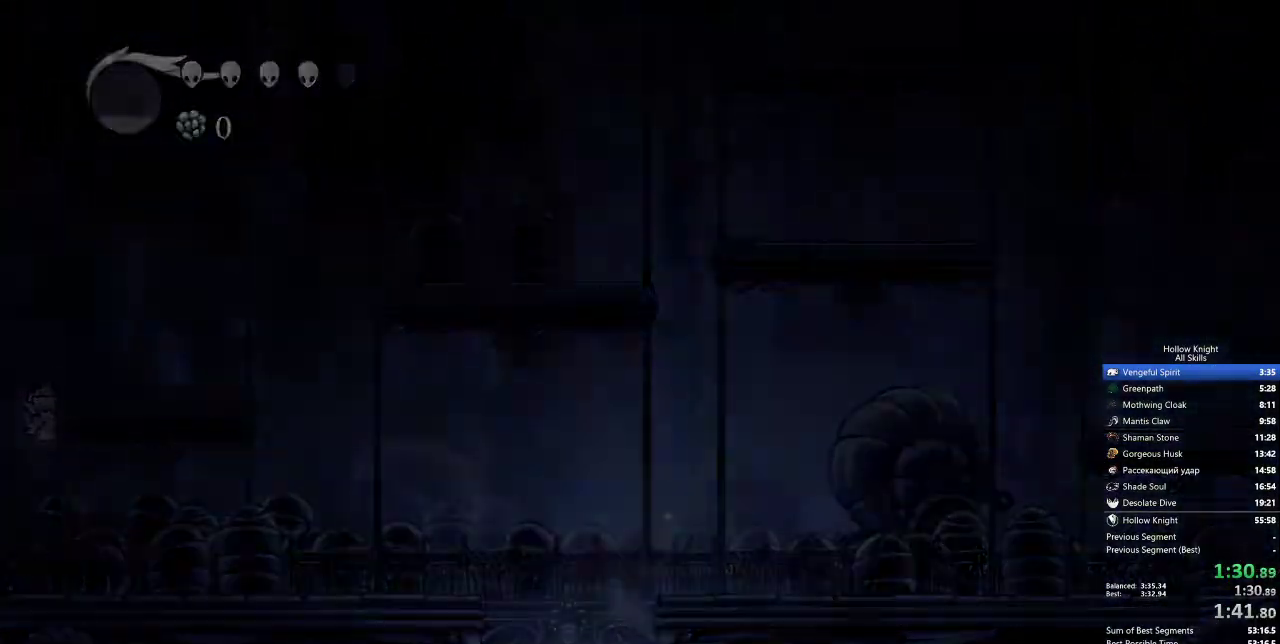
{"keys": [], "events": []}
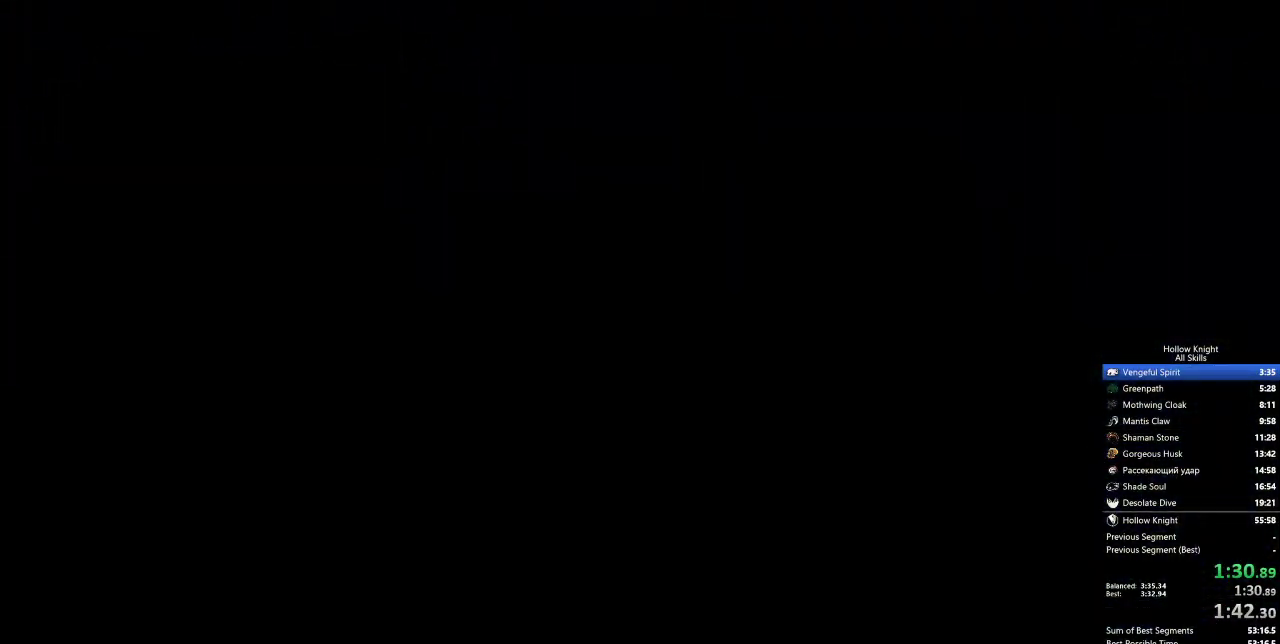
{"keys": ["right"], "events": [[283, "right", "down"]]}
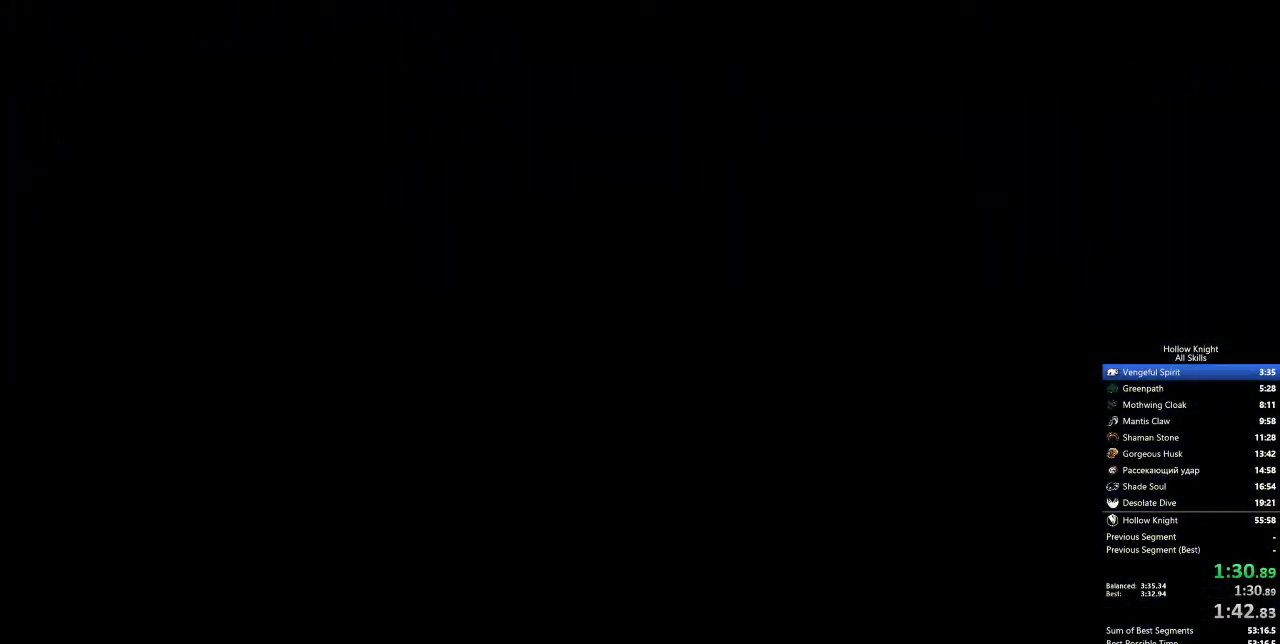
{"keys": ["right"], "events": []}
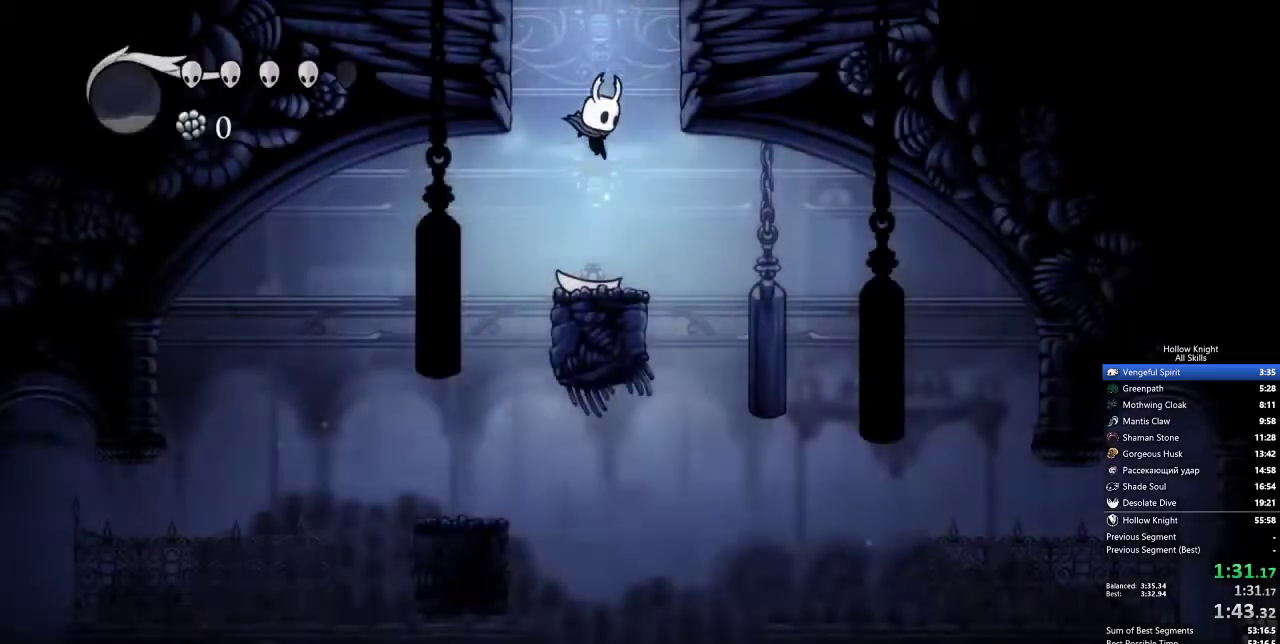
{"keys": [], "events": [[417, "right", "up"]]}
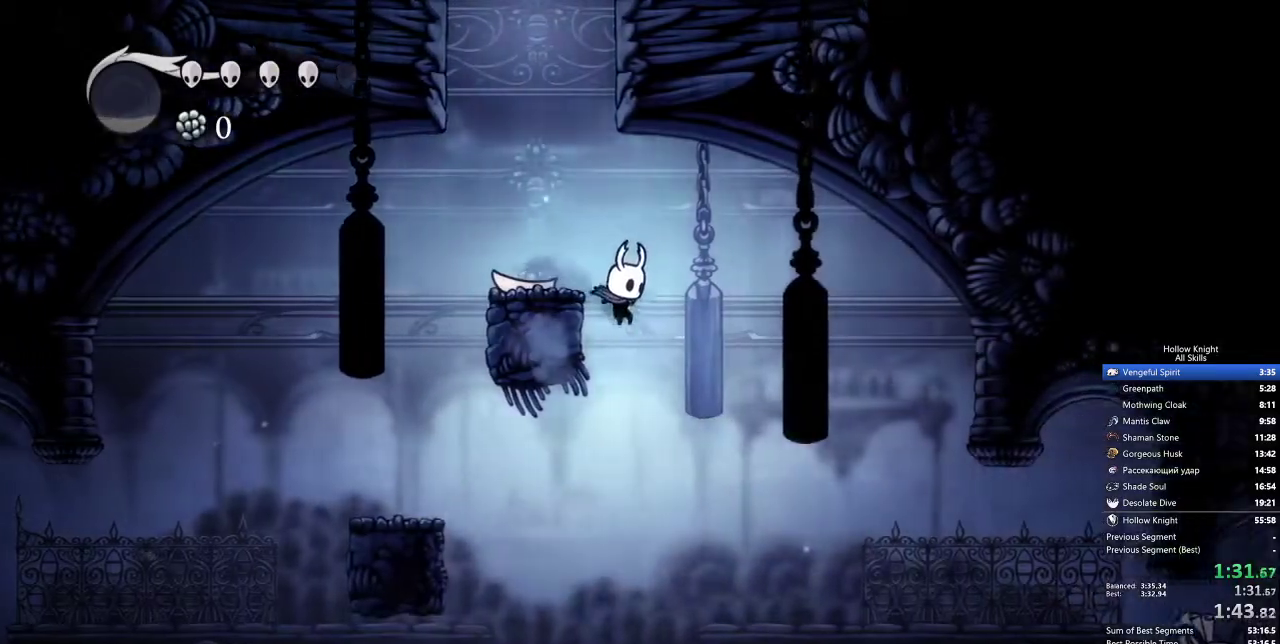
{"keys": [], "events": []}
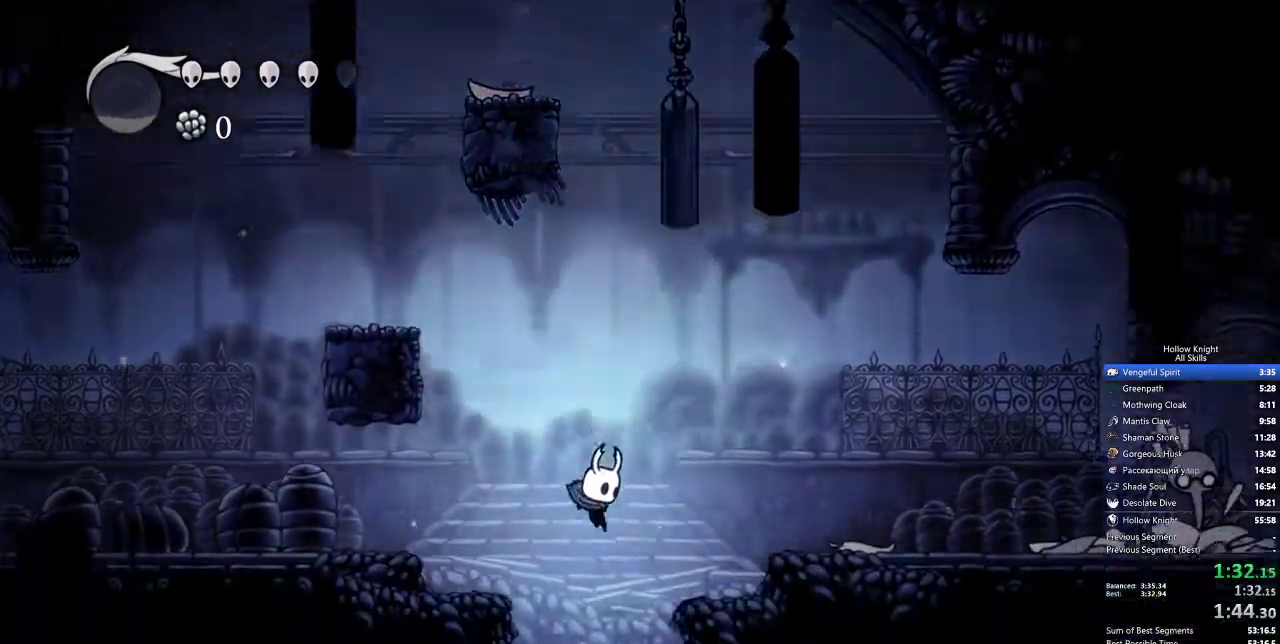
{"keys": ["right"], "events": [[67, "right", "down"], [350, "jump", "down"], [400, "jump", "up"]]}
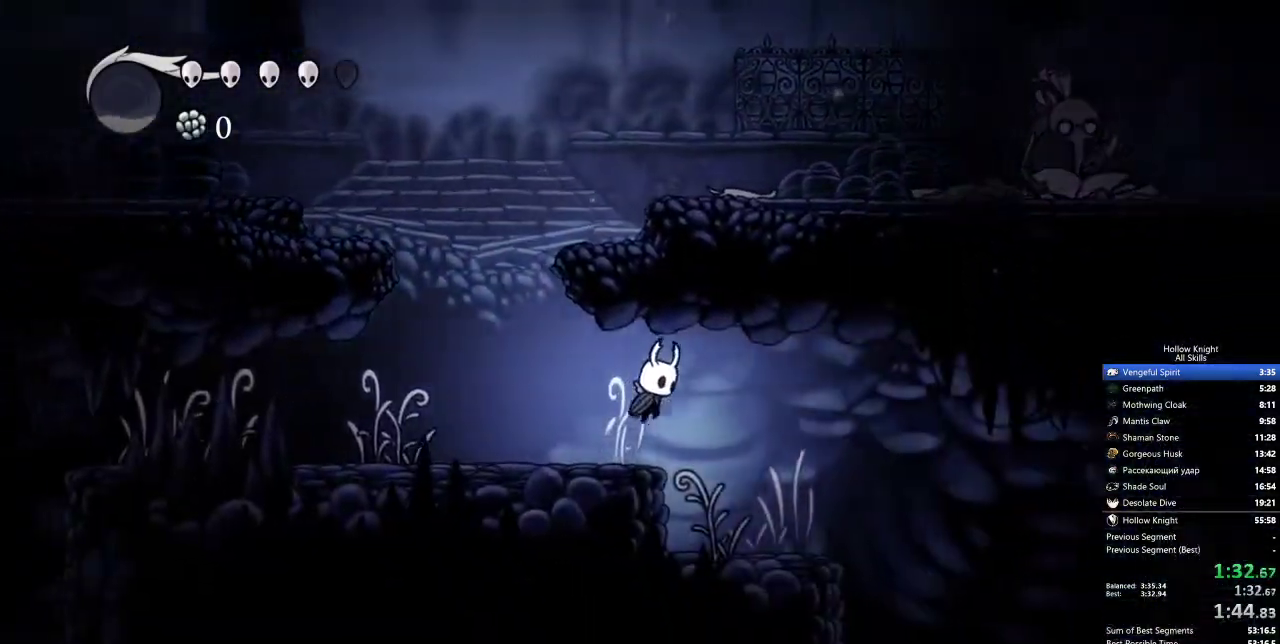
{"keys": ["right"], "events": [[317, "jump", "down"], [367, "jump", "up"]]}
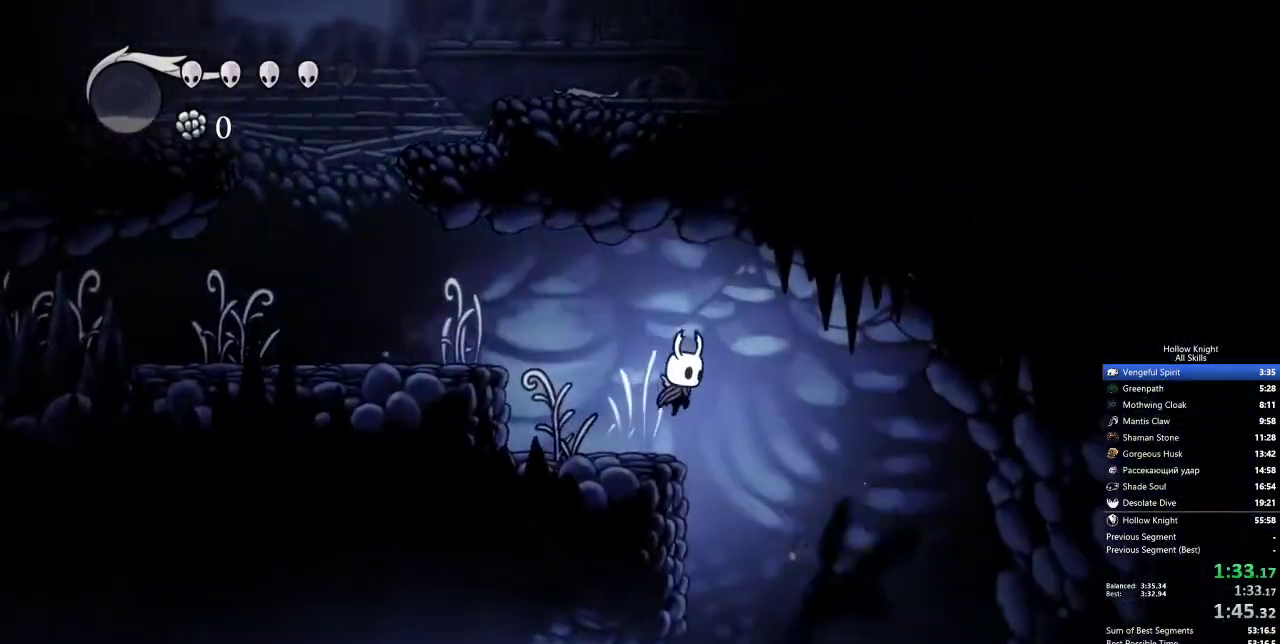
{"keys": ["right"], "events": []}